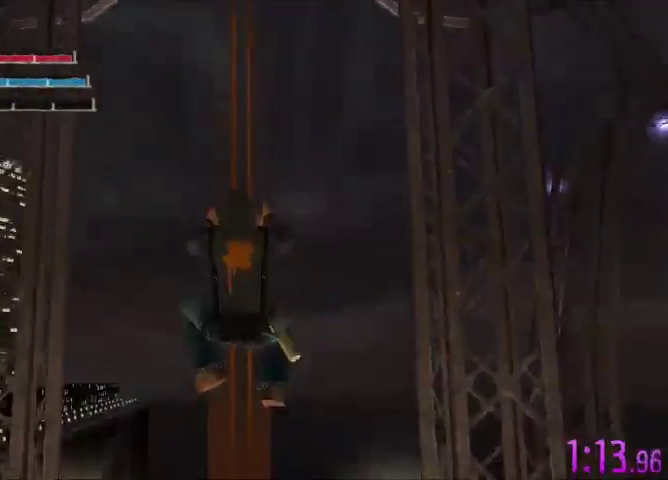
Gameplay with a controller (Xbox layout); each line is a JSON object with the inputs held at the frame after it. "events" lists button and stick changes between this image and that frame as [ms after this image, input, new state], when the widget could be followed in between. Not read: A L3 R3.
{"buttons": [], "left_stick": "down", "right_stick": "center", "events": []}
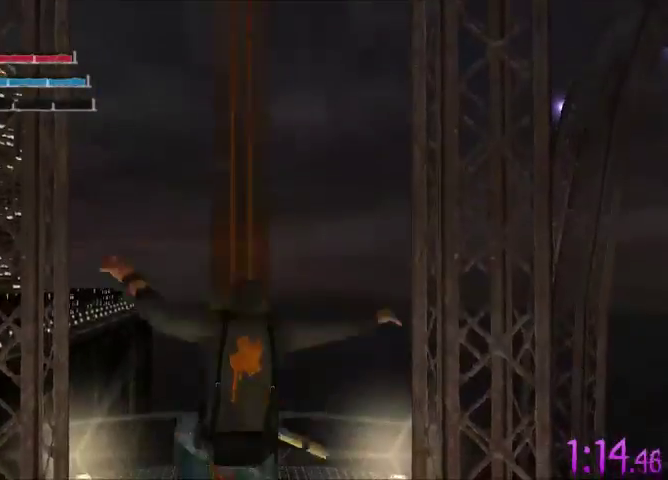
{"buttons": [], "left_stick": "down", "right_stick": "center", "events": []}
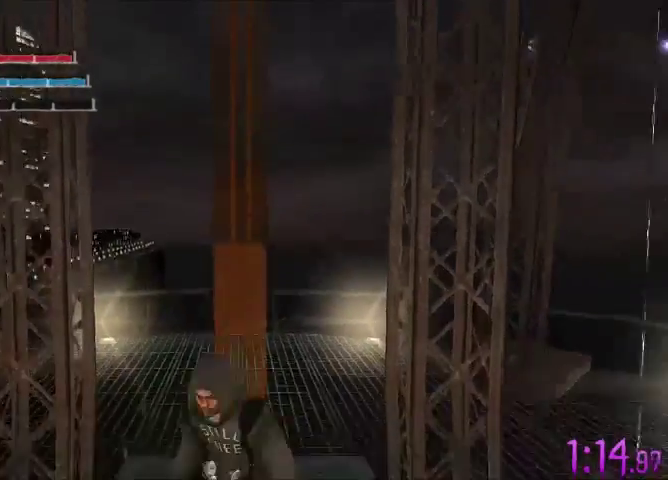
{"buttons": [], "left_stick": "up", "right_stick": "center", "events": [[367, "left_stick", "center"], [500, "left_stick", "up"]]}
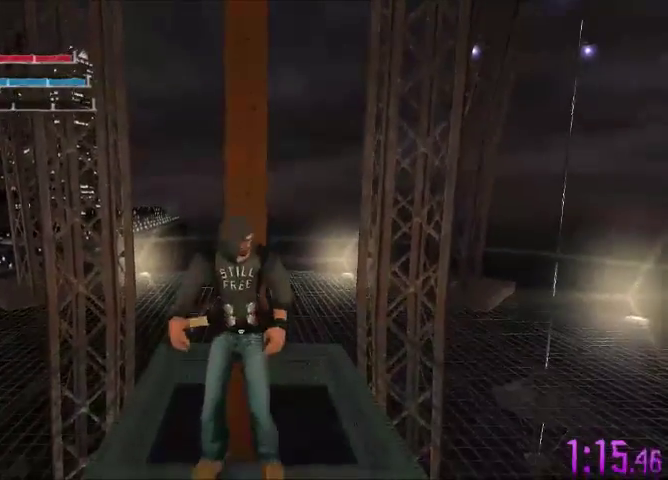
{"buttons": [], "left_stick": "up", "right_stick": "center", "events": []}
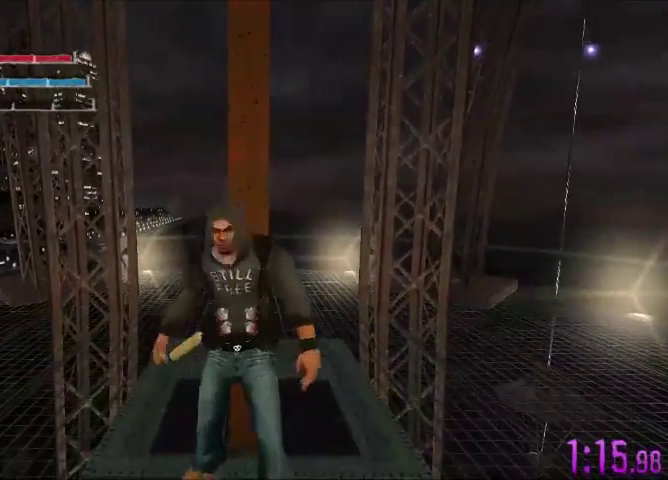
{"buttons": [], "left_stick": "up", "right_stick": "center", "events": []}
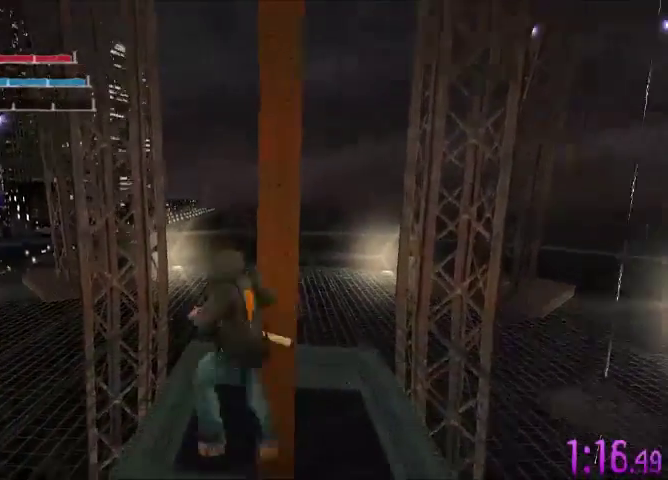
{"buttons": [], "left_stick": "center", "right_stick": "center", "events": [[300, "left_stick", "center"]]}
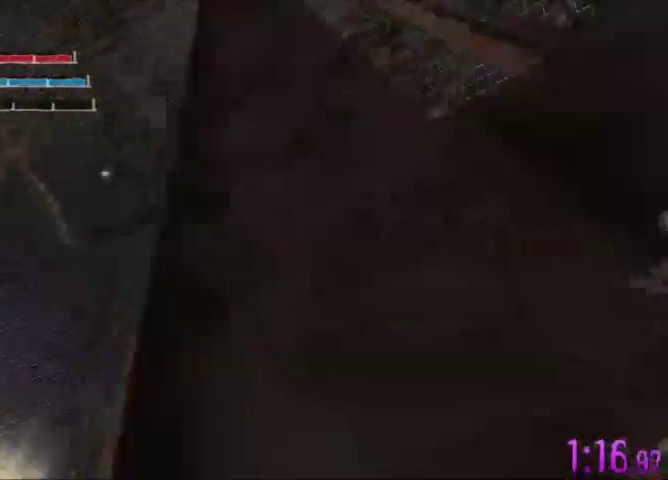
{"buttons": [], "left_stick": "center", "right_stick": "center"}
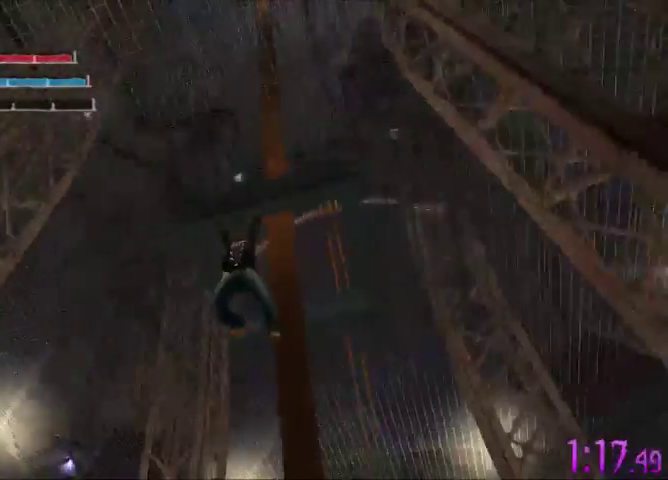
{"buttons": [], "left_stick": "center", "right_stick": "center", "events": [[33, "left_stick", "up"], [233, "left_stick", "center"]]}
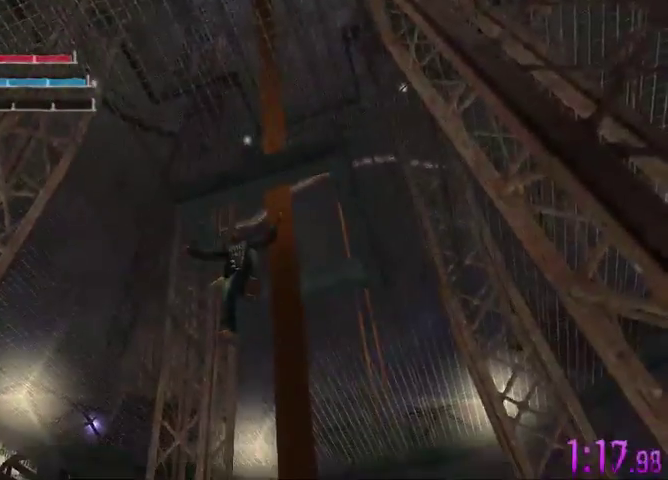
{"buttons": [], "left_stick": "up", "right_stick": "center", "events": [[400, "left_stick", "up"]]}
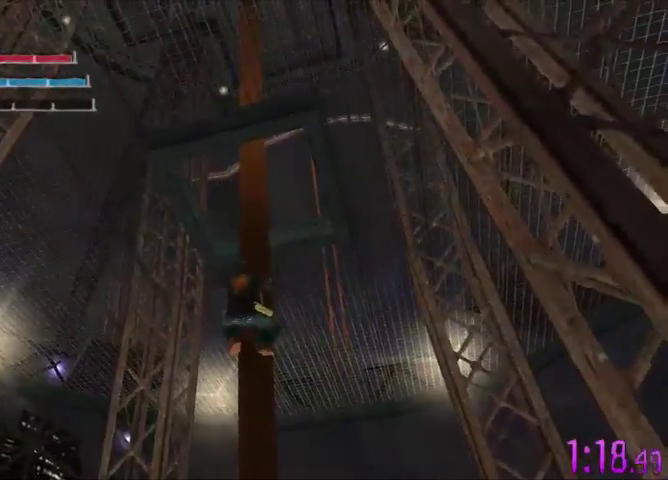
{"buttons": [], "left_stick": "up", "right_stick": "center", "events": []}
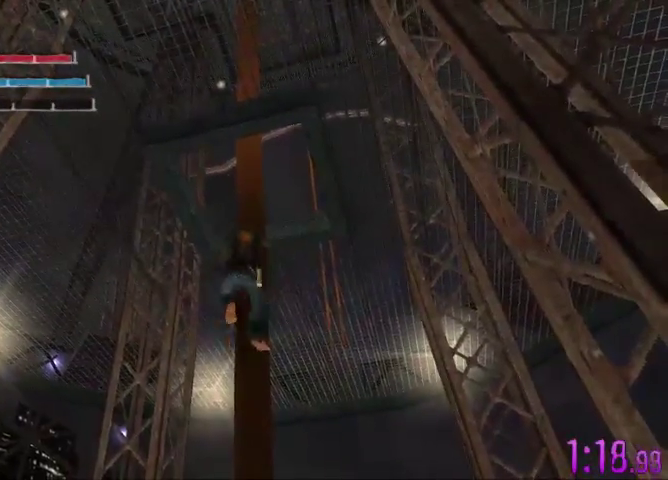
{"buttons": [], "left_stick": "up", "right_stick": "center", "events": []}
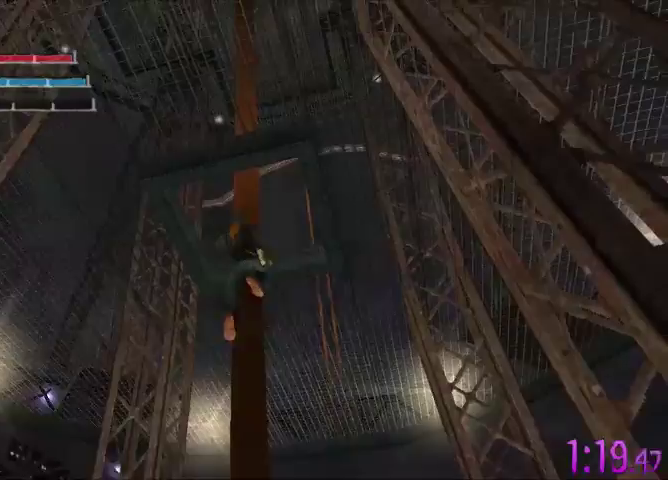
{"buttons": [], "left_stick": "up", "right_stick": "center", "events": []}
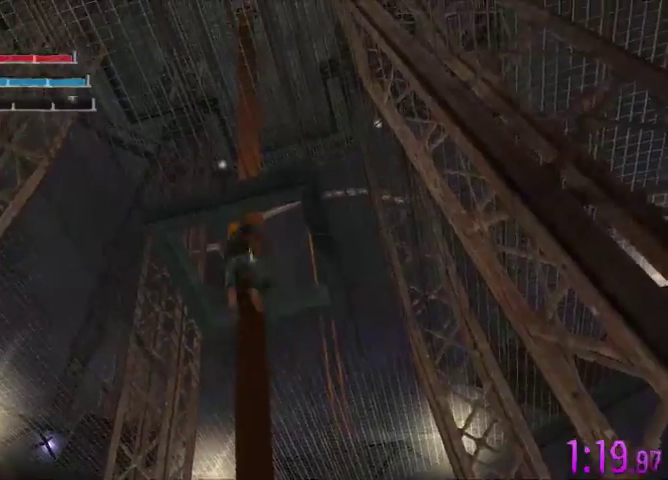
{"buttons": [], "left_stick": "up", "right_stick": "center", "events": []}
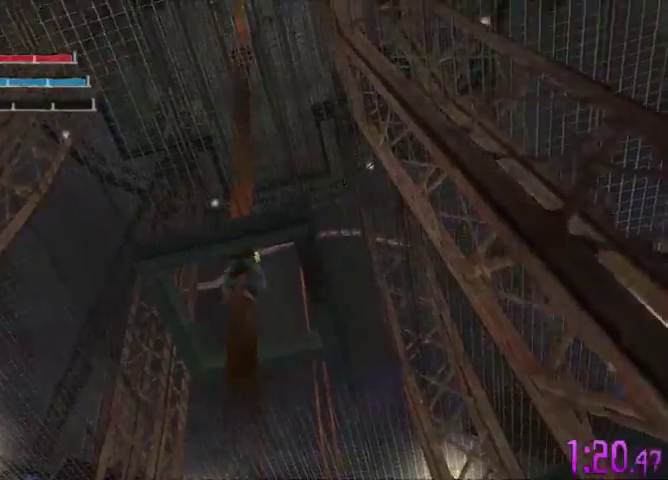
{"buttons": [], "left_stick": "center", "right_stick": "center", "events": [[300, "left_stick", "center"]]}
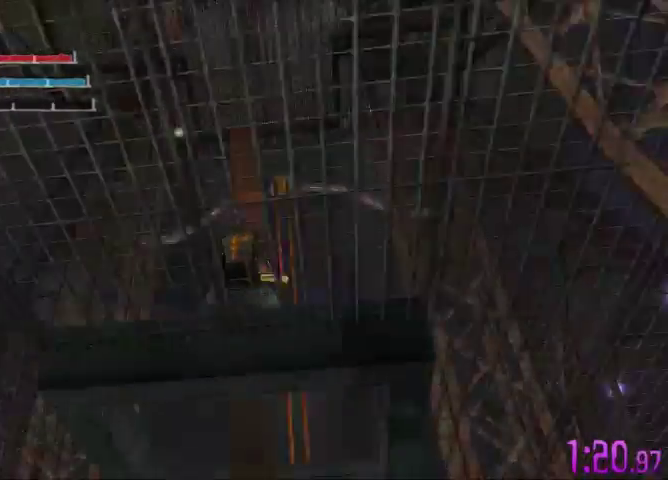
{"buttons": [], "left_stick": "center", "right_stick": "center", "events": []}
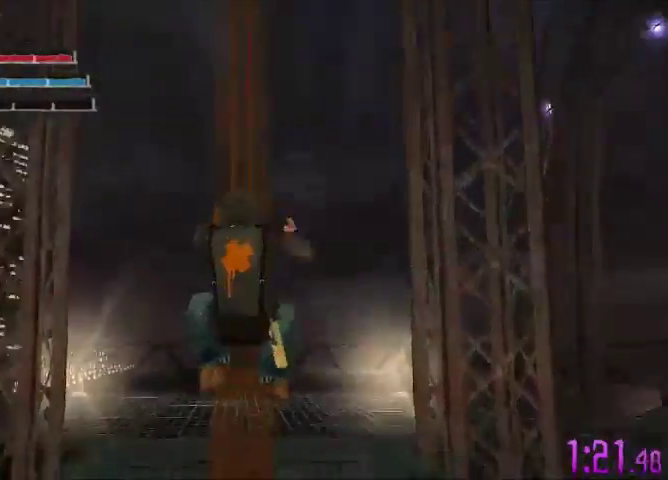
{"buttons": [], "left_stick": "center", "right_stick": "center", "events": []}
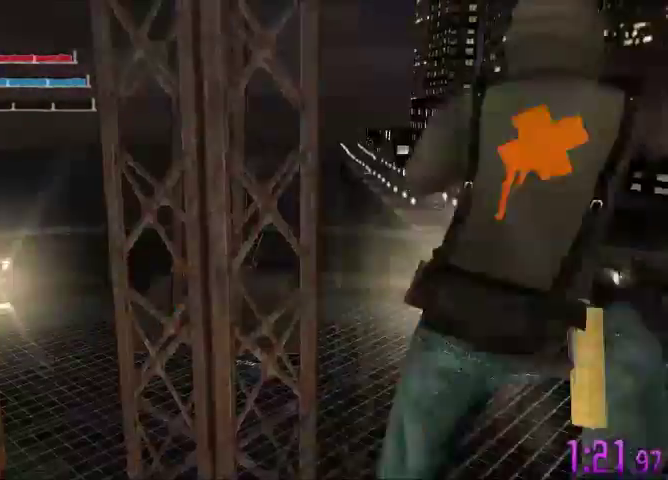
{"buttons": [], "left_stick": "center", "right_stick": "left", "events": [[433, "right_stick", "left"]]}
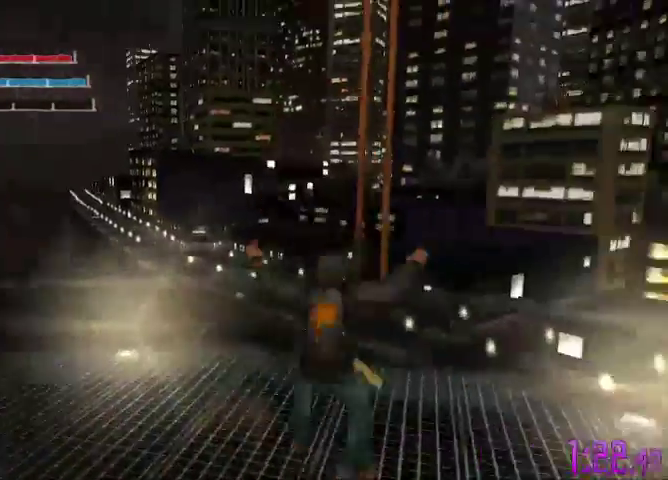
{"buttons": [], "left_stick": "left", "right_stick": "left", "events": [[500, "left_stick", "left"]]}
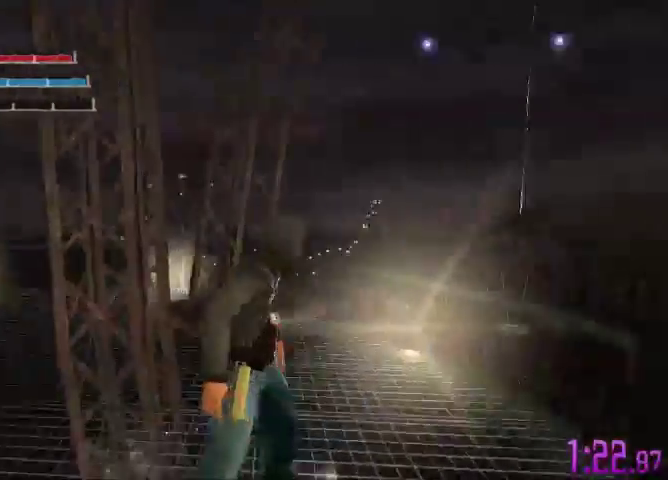
{"buttons": [], "left_stick": "up", "right_stick": "left", "events": [[333, "left_stick", "up-left"], [500, "left_stick", "up"]]}
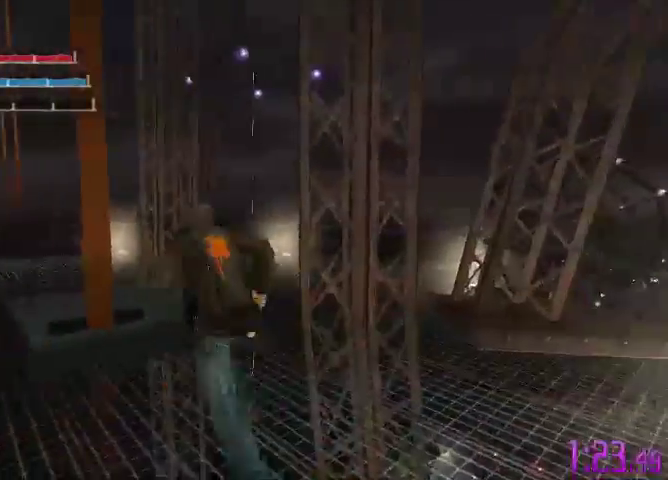
{"buttons": [], "left_stick": "up-left", "right_stick": "center", "events": [[33, "right_stick", "center"], [333, "left_stick", "up-left"]]}
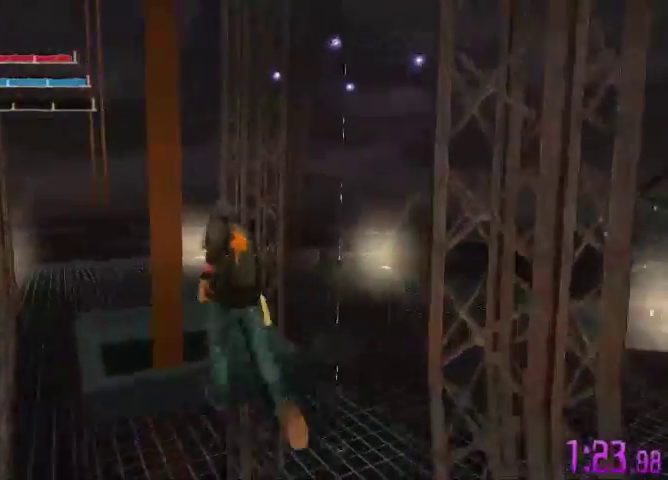
{"buttons": [], "left_stick": "center", "right_stick": "center", "events": [[400, "left_stick", "center"]]}
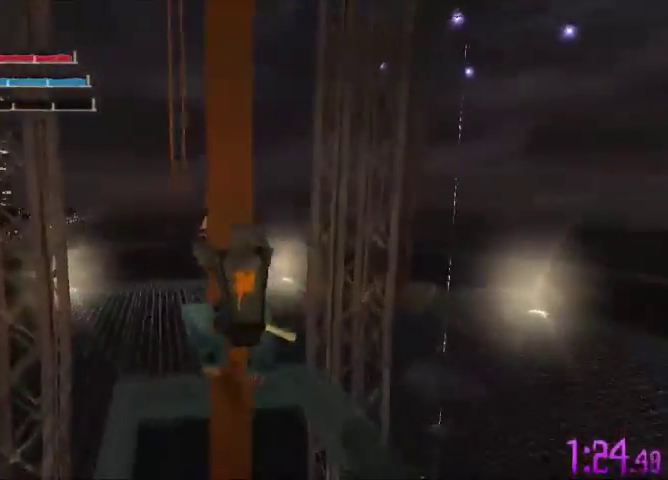
{"buttons": [], "left_stick": "center", "right_stick": "center", "events": []}
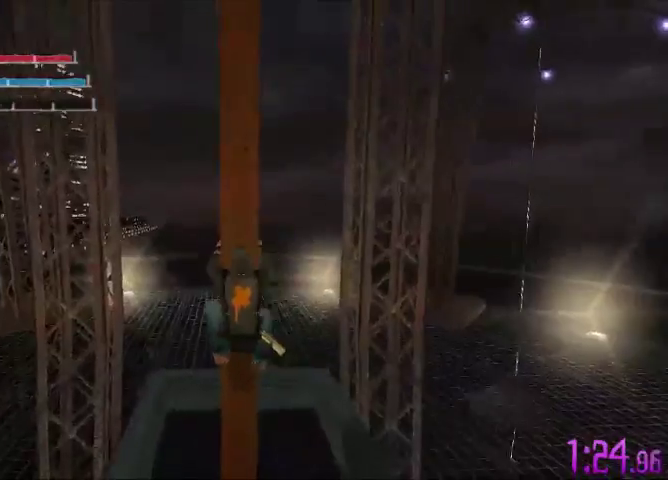
{"buttons": [], "left_stick": "center", "right_stick": "center", "events": []}
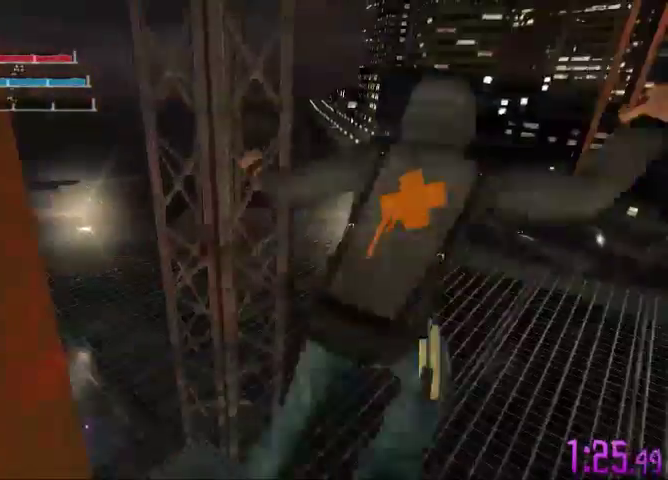
{"buttons": [], "left_stick": "center", "right_stick": "center", "events": []}
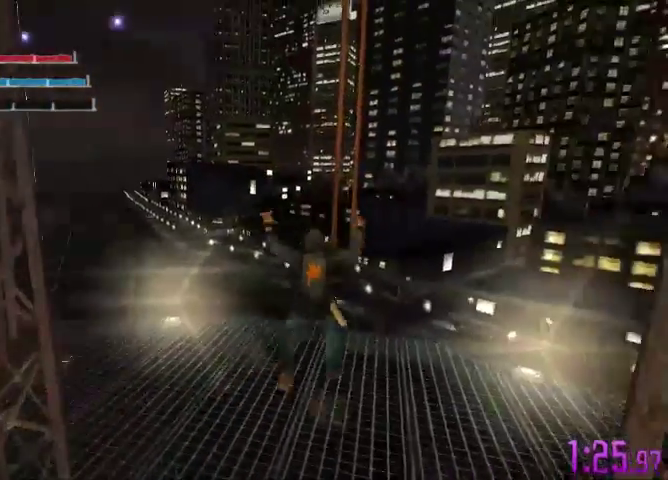
{"buttons": [], "left_stick": "center", "right_stick": "left"}
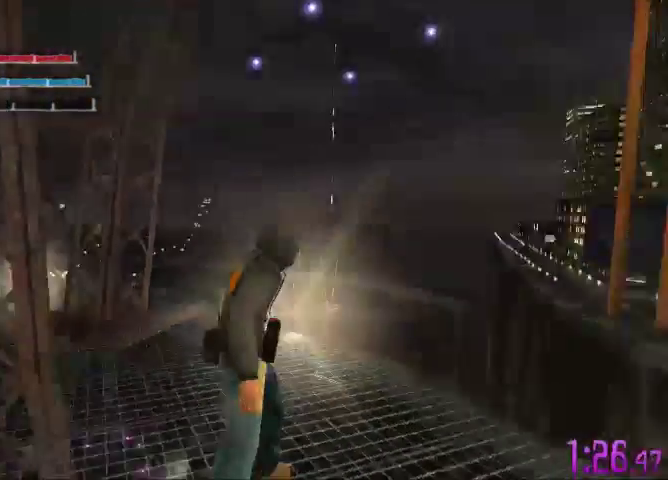
{"buttons": [], "left_stick": "center", "right_stick": "center", "events": [[67, "right_stick", "center"]]}
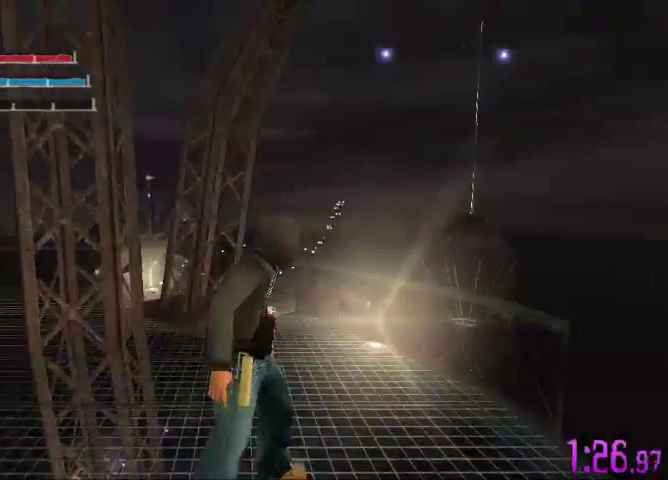
{"buttons": [], "left_stick": "center", "right_stick": "center", "events": []}
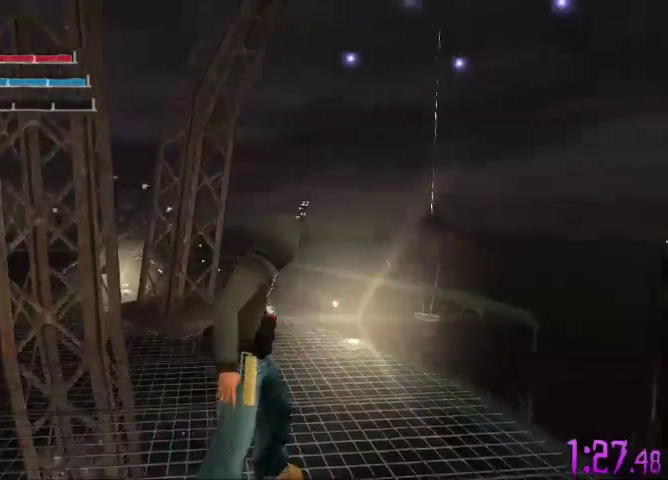
{"buttons": [], "left_stick": "center", "right_stick": "center", "events": [[400, "right_stick", "left"], [467, "right_stick", "center"]]}
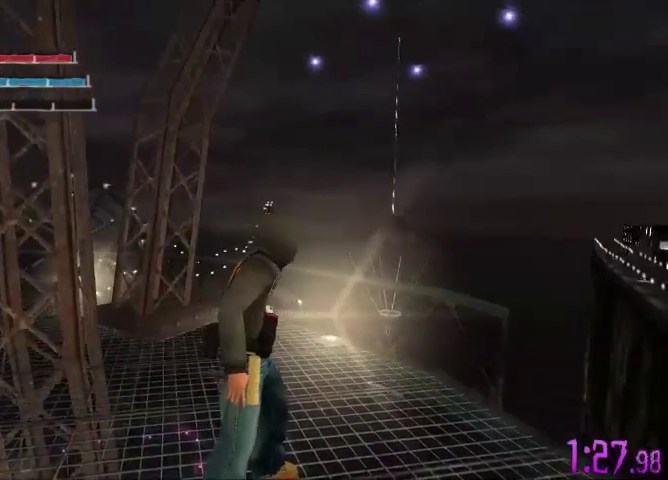
{"buttons": [], "left_stick": "center", "right_stick": "center", "events": []}